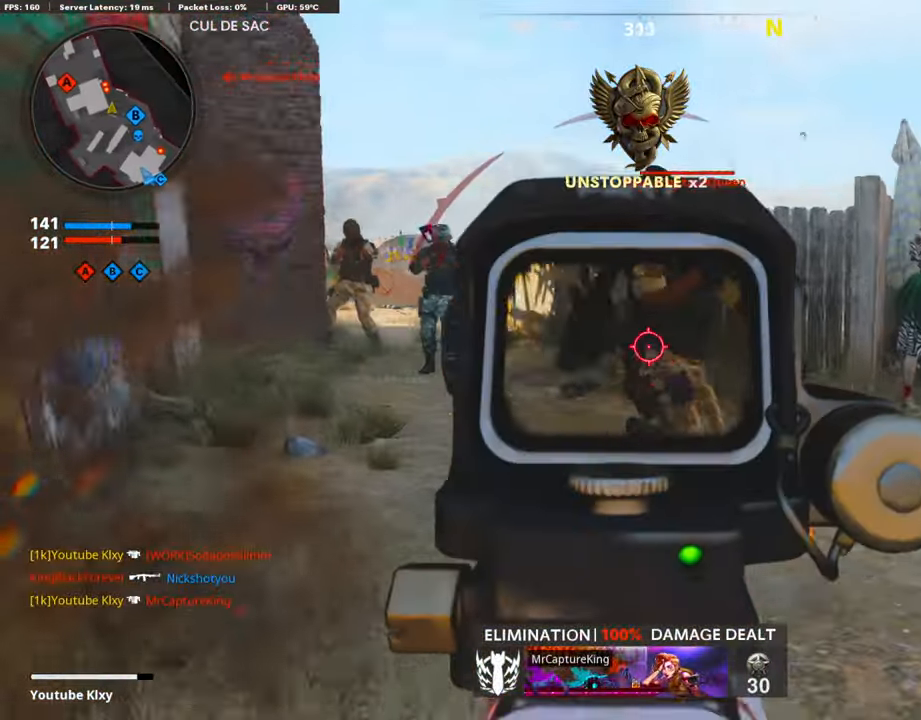
Gameplay with a controller (PlayStation layout); each line is a JSON object with the inputs held at the frame after it. "events" lists button and stick changes between this image and that frame as [ms after this image, input, new state], when the widget could be followed in between. Not read: TOUCHPAD.
{"buttons": [], "left_stick": "left", "right_stick": "left", "events": [[201, "R1", "down"], [252, "L1", "up"], [252, "right_stick", "center"], [302, "R1", "up"], [319, "right_stick", "left"], [470, "left_stick", "left"]]}
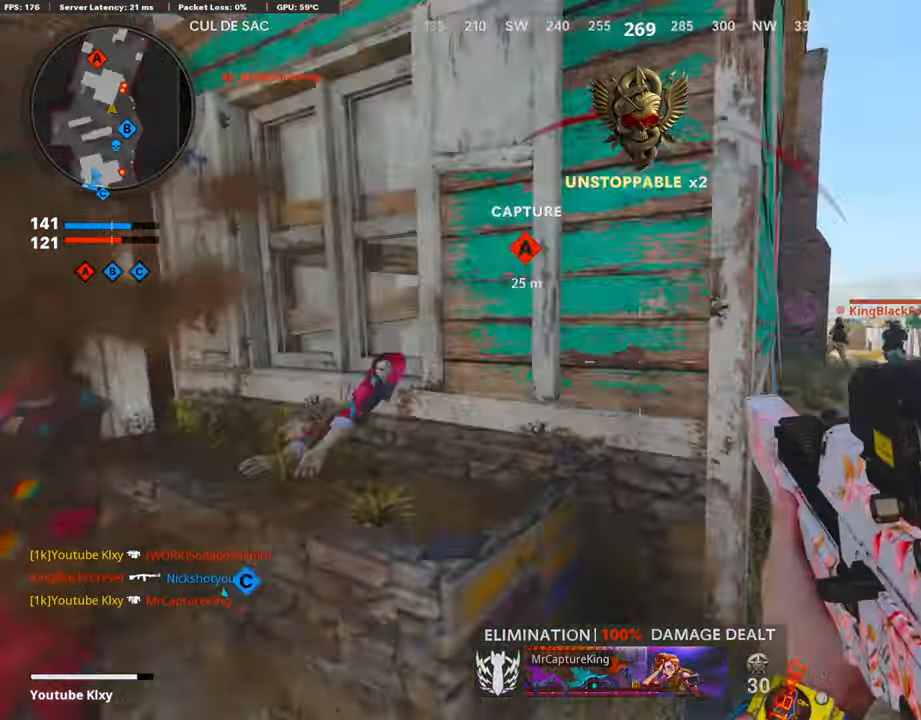
{"buttons": [], "left_stick": "up", "right_stick": "right", "events": [[17, "L3", "down"], [17, "left_stick", "up-left"], [101, "right_stick", "center"], [151, "TRIANGLE", "down"], [218, "TRIANGLE", "up"], [353, "right_stick", "right"], [386, "L3", "up"], [386, "left_stick", "up"]]}
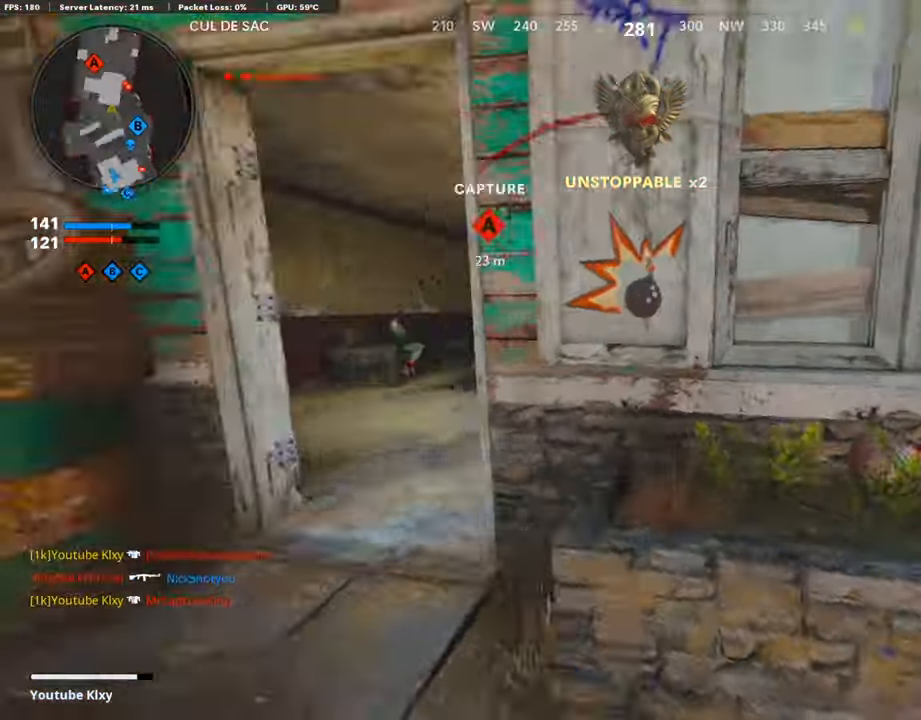
{"buttons": [], "left_stick": "down-left", "right_stick": "left", "events": [[168, "left_stick", "down-left"], [168, "right_stick", "center"], [184, "TRIANGLE", "down"], [268, "TRIANGLE", "up"], [420, "right_stick", "left"]]}
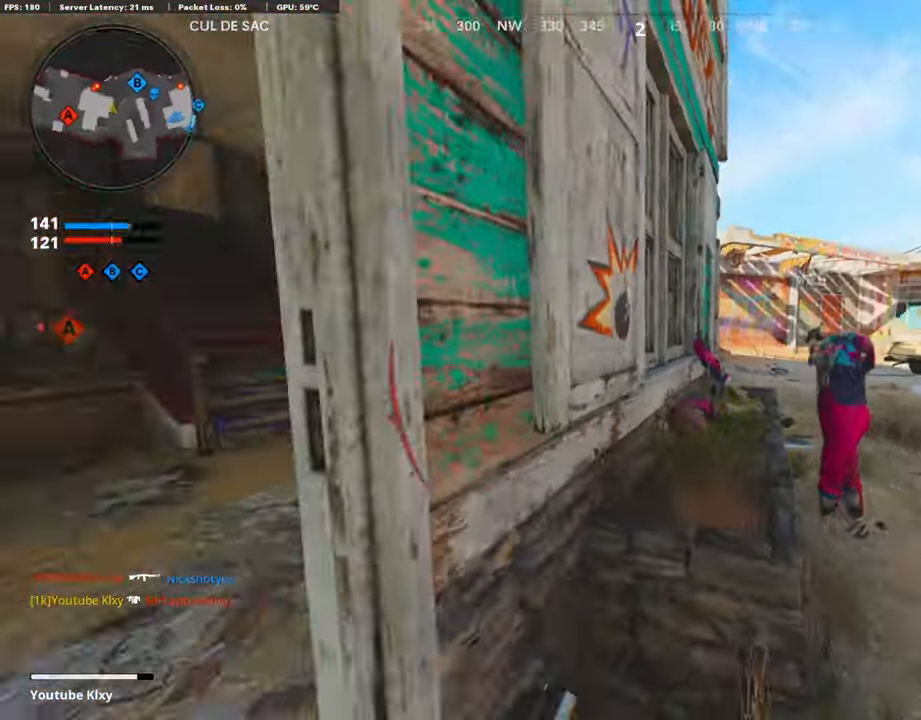
{"buttons": [], "left_stick": "up", "right_stick": "up-left", "events": [[67, "left_stick", "up-left"], [134, "L3", "down"], [151, "right_stick", "center"], [185, "left_stick", "up"], [269, "L3", "up"], [369, "right_stick", "left"], [470, "right_stick", "up-left"]]}
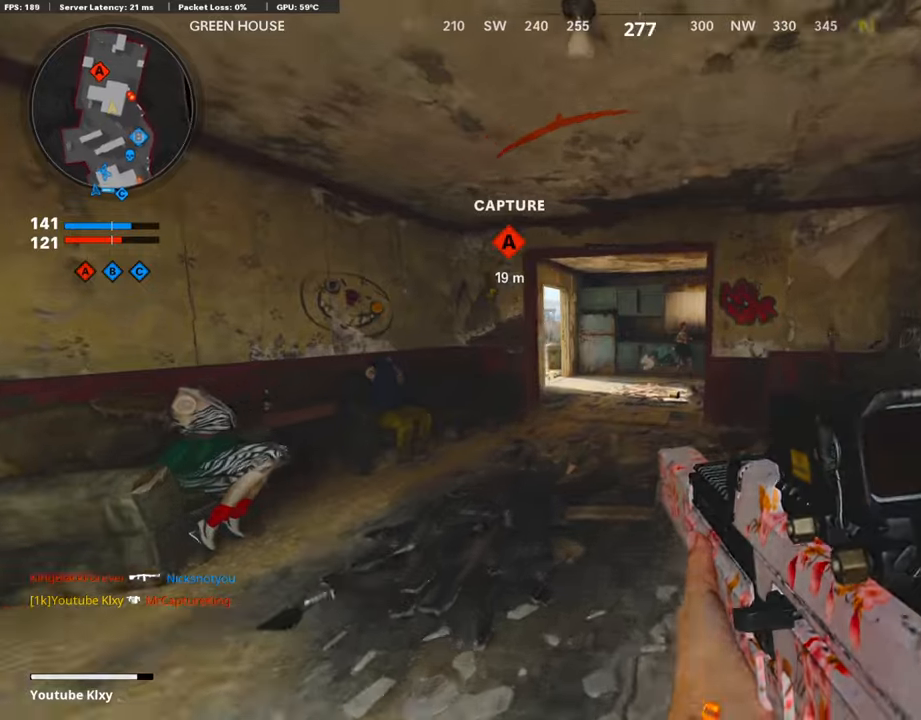
{"buttons": ["L1"], "left_stick": "left", "right_stick": "left", "events": [[67, "L1", "down"], [67, "left_stick", "right"], [235, "left_stick", "left"], [403, "right_stick", "left"]]}
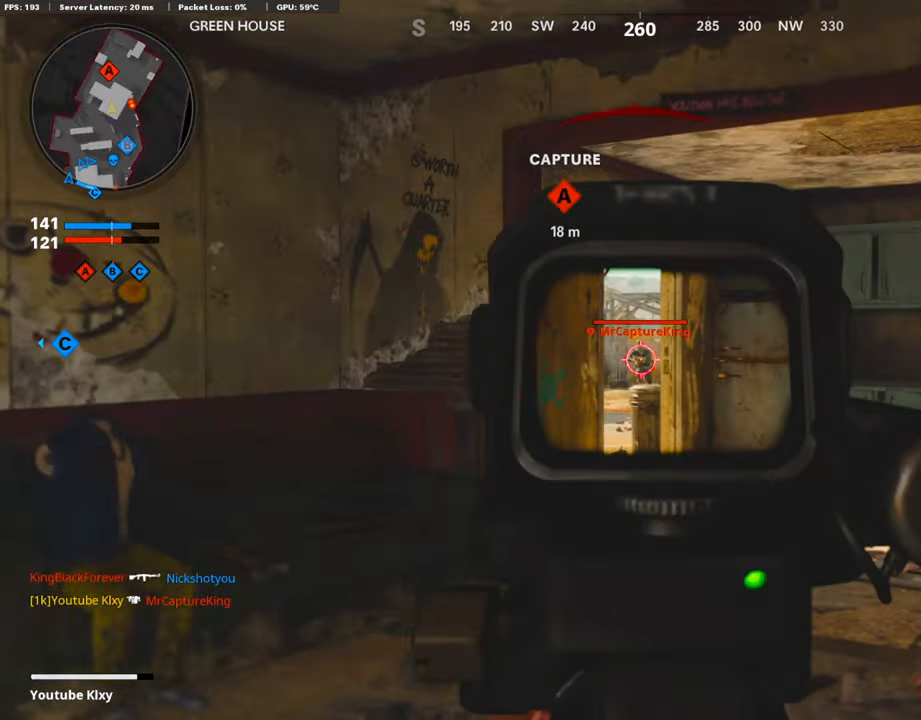
{"buttons": ["L1", "R1"], "left_stick": "left", "right_stick": "center", "events": [[17, "R1", "down"], [17, "right_stick", "center"], [151, "R1", "up"], [151, "left_stick", "up-right"], [185, "right_stick", "down-right"], [202, "R1", "down"], [235, "left_stick", "right"], [235, "right_stick", "center"], [302, "R1", "up"], [353, "R1", "down"], [353, "left_stick", "left"], [437, "R1", "up"], [487, "R1", "down"]]}
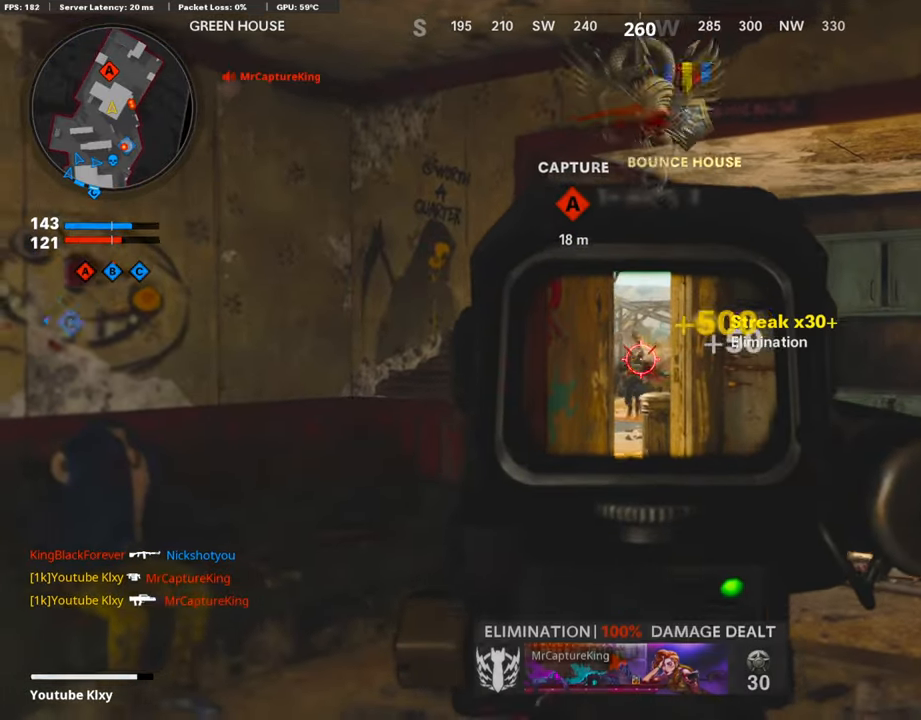
{"buttons": [], "left_stick": "up", "right_stick": "right", "events": [[84, "R1", "up"], [101, "right_stick", "right"], [202, "right_stick", "center"], [252, "R1", "down"], [252, "right_stick", "left"], [319, "R1", "up"], [319, "right_stick", "center"], [386, "right_stick", "right"], [403, "R1", "down"], [470, "left_stick", "up"], [504, "L1", "up"], [504, "R1", "up"]]}
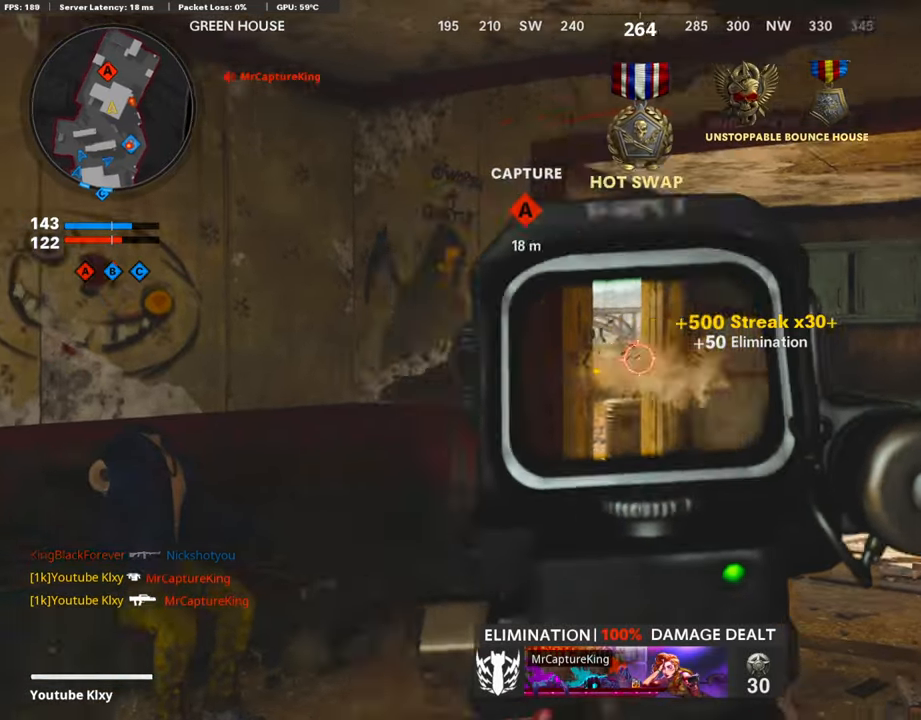
{"buttons": ["L3"], "left_stick": "up", "right_stick": "right", "events": [[34, "L3", "down"], [84, "right_stick", "center"], [235, "right_stick", "right"]]}
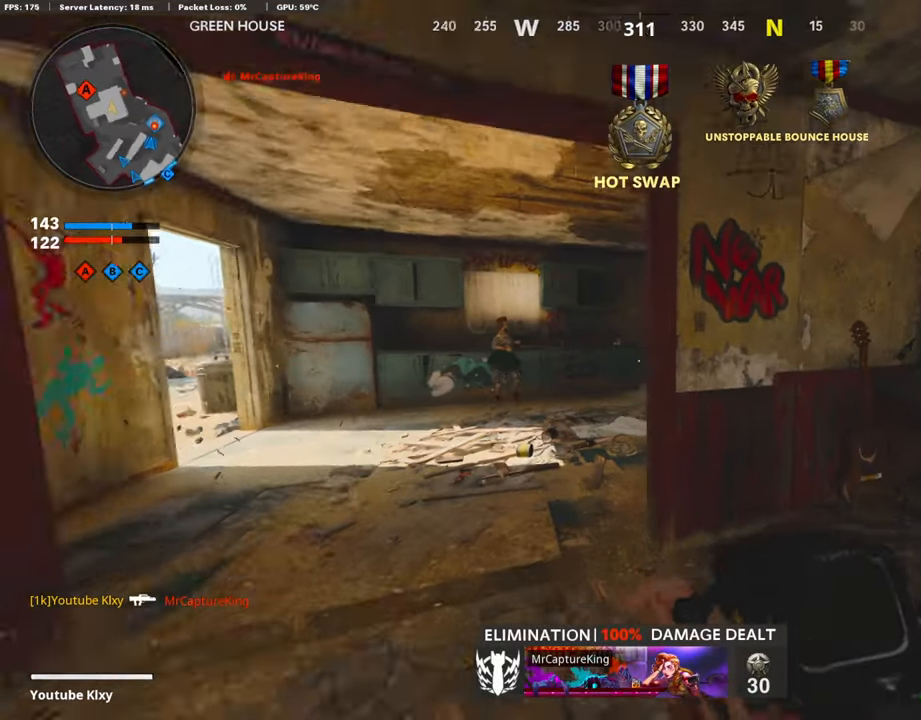
{"buttons": [], "left_stick": "up", "right_stick": "center", "events": [[252, "right_stick", "center"], [353, "L3", "up"]]}
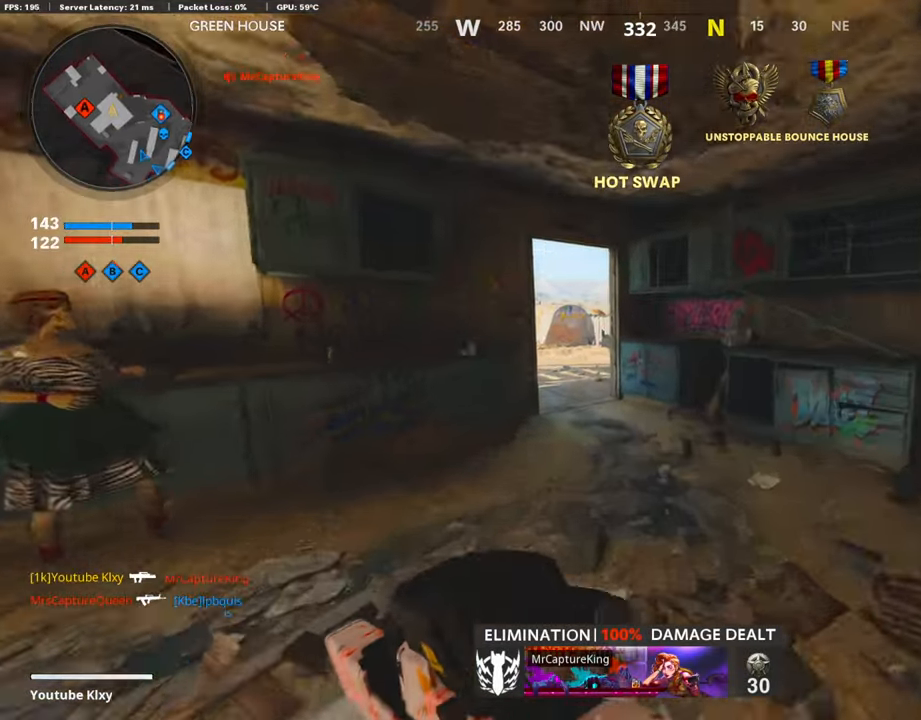
{"buttons": ["L1"], "left_stick": "up", "right_stick": "left", "events": [[17, "right_stick", "left"], [202, "R3", "down"], [202, "right_stick", "center"], [252, "left_stick", "up-right"], [353, "R3", "up"], [353, "right_stick", "left"], [403, "left_stick", "up"], [437, "L1", "down"]]}
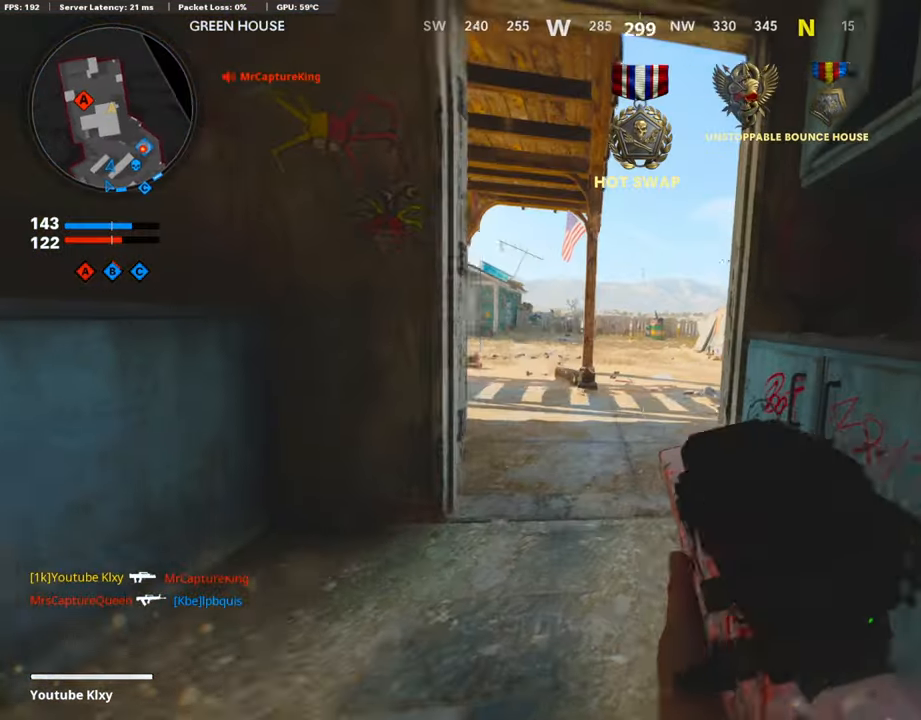
{"buttons": ["L1"], "left_stick": "up-right", "right_stick": "left", "events": [[67, "left_stick", "left"], [168, "L1", "up"], [218, "left_stick", "up-right"], [269, "right_stick", "center"], [286, "L3", "down"], [353, "right_stick", "left"], [437, "L3", "up"], [454, "L1", "down"]]}
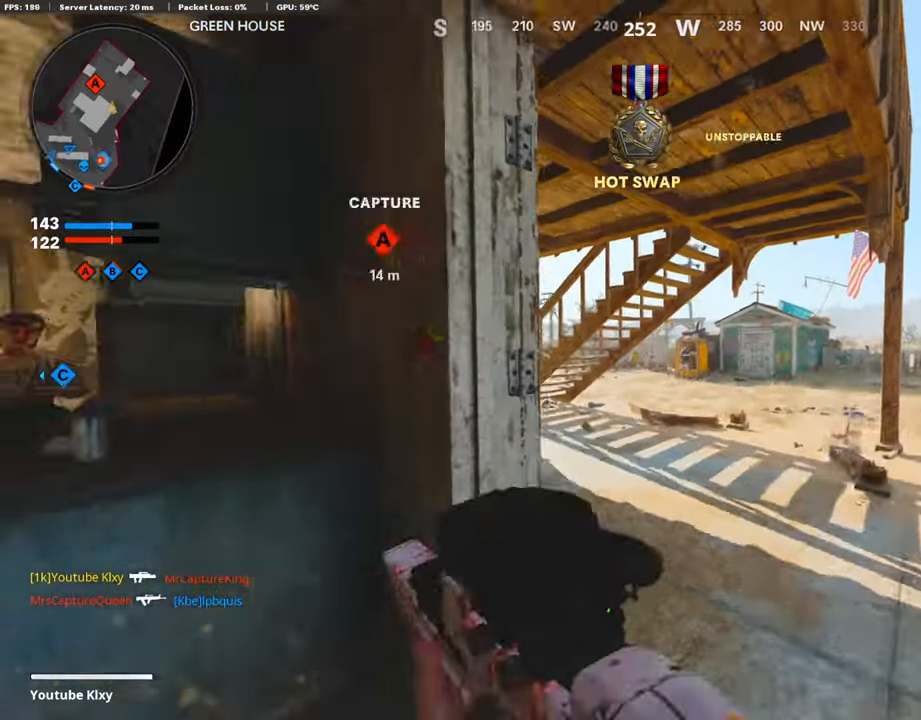
{"buttons": ["L1"], "left_stick": "left", "right_stick": "left", "events": [[17, "right_stick", "center"], [67, "left_stick", "left"], [118, "left_stick", "up"], [168, "left_stick", "up-right"], [269, "right_stick", "left"], [302, "left_stick", "center"], [353, "left_stick", "left"]]}
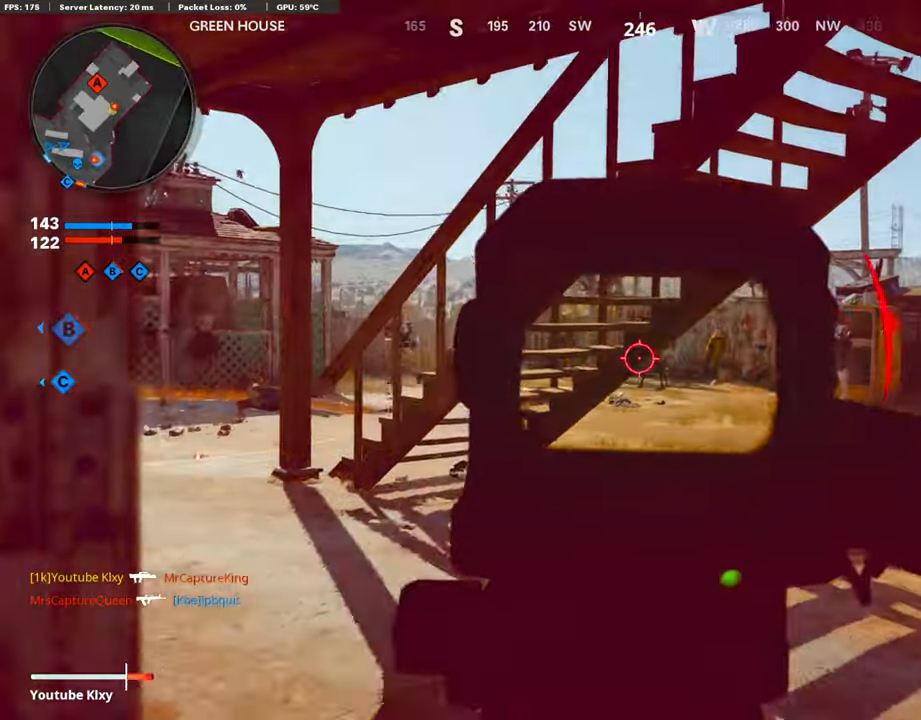
{"buttons": ["L2"], "left_stick": "up-left", "right_stick": "left", "events": [[17, "left_stick", "up-right"], [202, "right_stick", "center"], [286, "right_stick", "right"], [302, "L1", "up"], [302, "left_stick", "left"], [403, "right_stick", "left"], [437, "L2", "down"], [437, "left_stick", "up-left"]]}
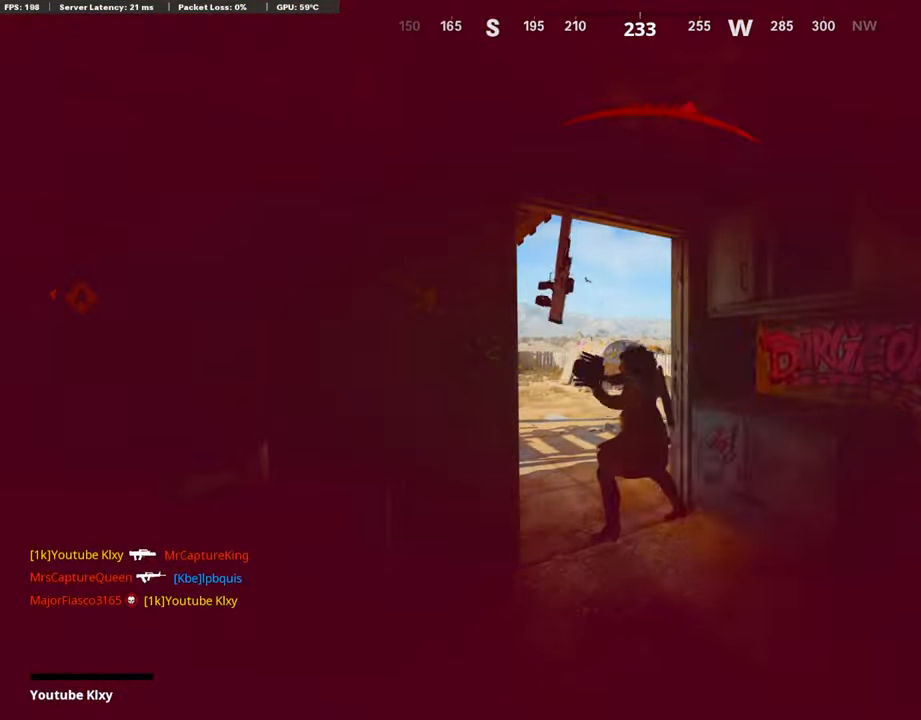
{"buttons": [], "left_stick": "center", "right_stick": "center", "events": [[50, "L2", "up"], [101, "right_stick", "down"], [185, "left_stick", "center"], [218, "right_stick", "center"]]}
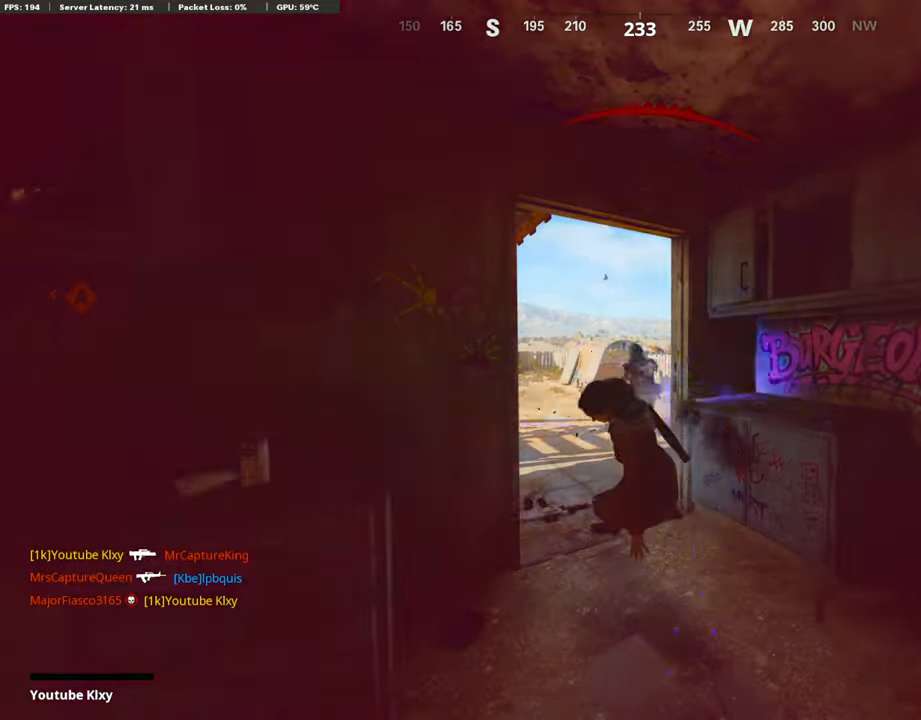
{"buttons": [], "left_stick": "center", "right_stick": "center", "events": []}
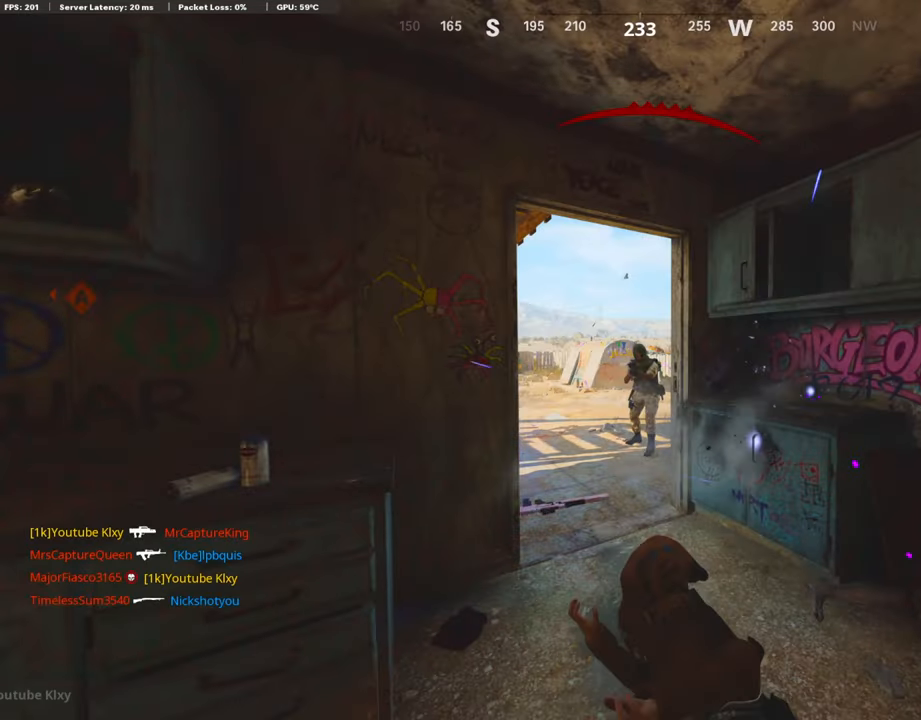
{"buttons": [], "left_stick": "center", "right_stick": "center", "events": [[286, "SQUARE", "down"], [336, "CROSS", "down"], [437, "SQUARE", "up"], [471, "CROSS", "up"]]}
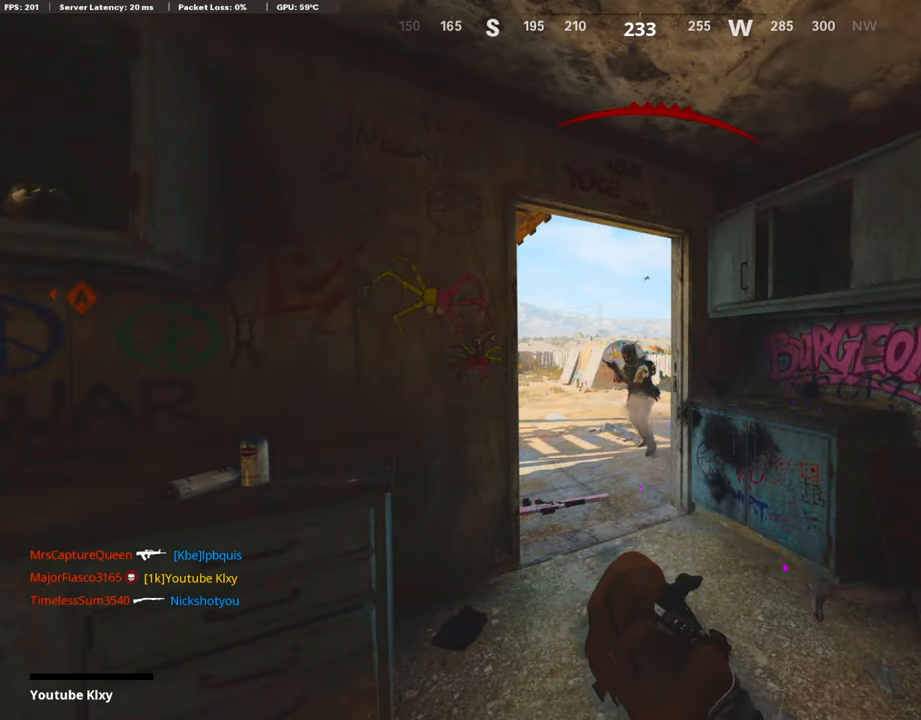
{"buttons": [], "left_stick": "up", "right_stick": "center", "events": [[34, "CROSS", "down"], [68, "SQUARE", "down"], [152, "SQUARE", "up"], [185, "CROSS", "up"], [219, "CROSS", "down"], [219, "left_stick", "up-right"], [269, "SQUARE", "down"], [320, "SQUARE", "up"], [320, "left_stick", "up"], [336, "CROSS", "up"], [370, "L3", "down"], [387, "CROSS", "down"], [387, "SQUARE", "down"], [488, "CROSS", "up"], [488, "L3", "up"], [488, "SQUARE", "up"]]}
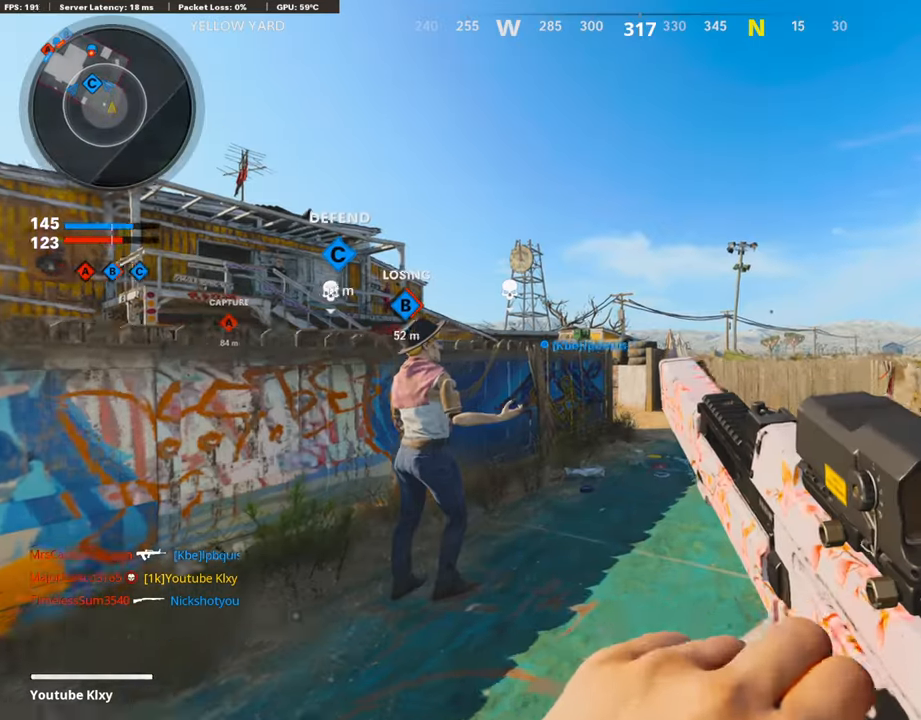
{"buttons": [], "left_stick": "up", "right_stick": "down-right", "events": [[51, "CROSS", "down"], [51, "SQUARE", "down"], [68, "L3", "down"], [152, "CROSS", "up"], [152, "L3", "up"], [168, "SQUARE", "up"], [320, "DPAD_RIGHT", "down"], [353, "DPAD_DOWN", "down"], [437, "DPAD_DOWN", "up"], [437, "right_stick", "down-right"], [454, "DPAD_RIGHT", "up"]]}
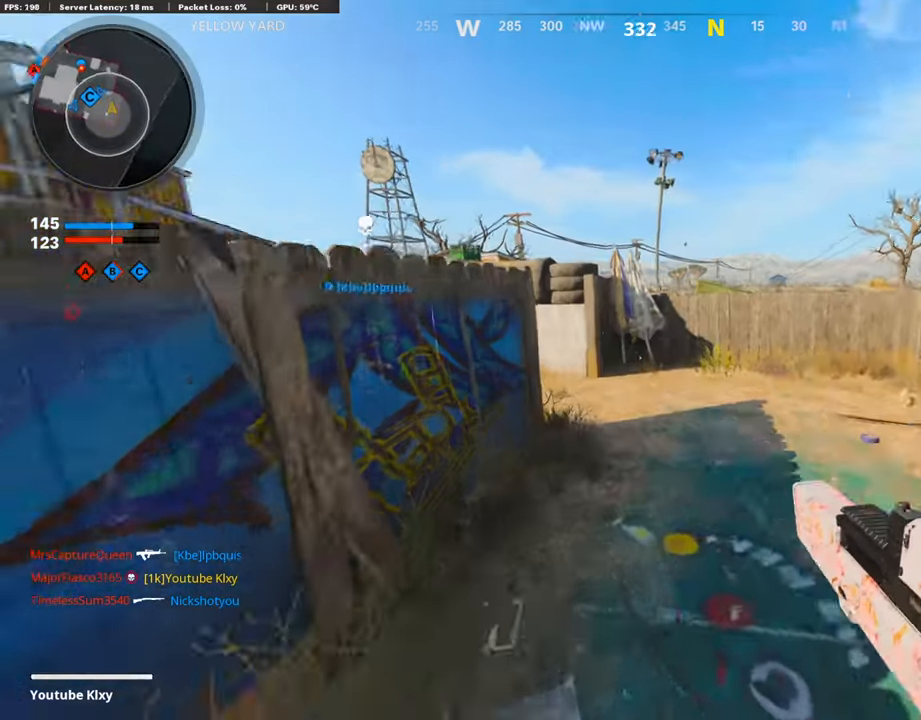
{"buttons": ["L3"], "left_stick": "up-right", "right_stick": "up-left", "events": [[51, "R3", "down"], [84, "right_stick", "center"], [185, "R3", "up"], [185, "left_stick", "center"], [236, "right_stick", "left"], [252, "left_stick", "up-right"], [286, "R3", "down"], [353, "R3", "up"], [387, "right_stick", "center"], [454, "L3", "down"], [504, "right_stick", "up-left"]]}
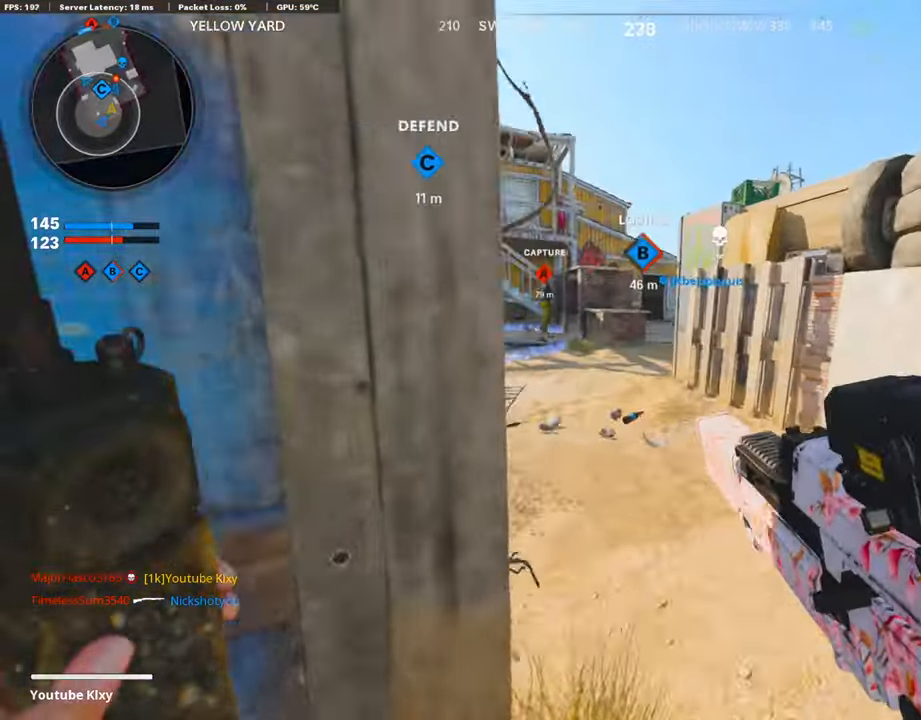
{"buttons": [], "left_stick": "up", "right_stick": "center", "events": [[17, "left_stick", "up"], [202, "right_stick", "center"], [286, "right_stick", "right"], [370, "L3", "up"], [403, "CROSS", "down"], [403, "right_stick", "center"], [471, "CROSS", "up"]]}
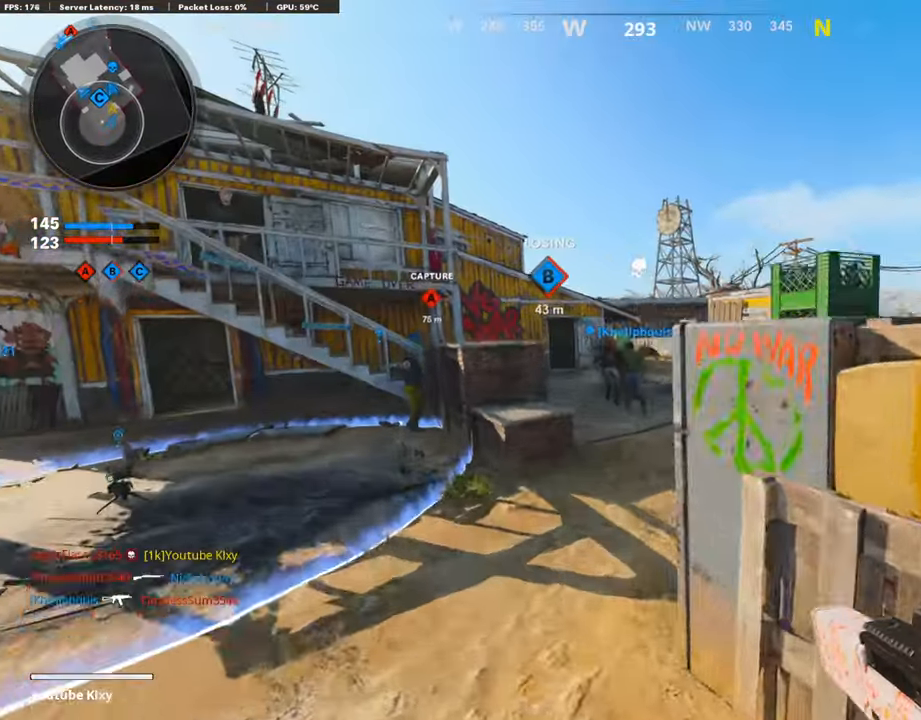
{"buttons": [], "left_stick": "up-right", "right_stick": "down-right", "events": [[51, "L1", "down"], [135, "left_stick", "up-right"], [387, "L1", "up"], [404, "right_stick", "down-right"]]}
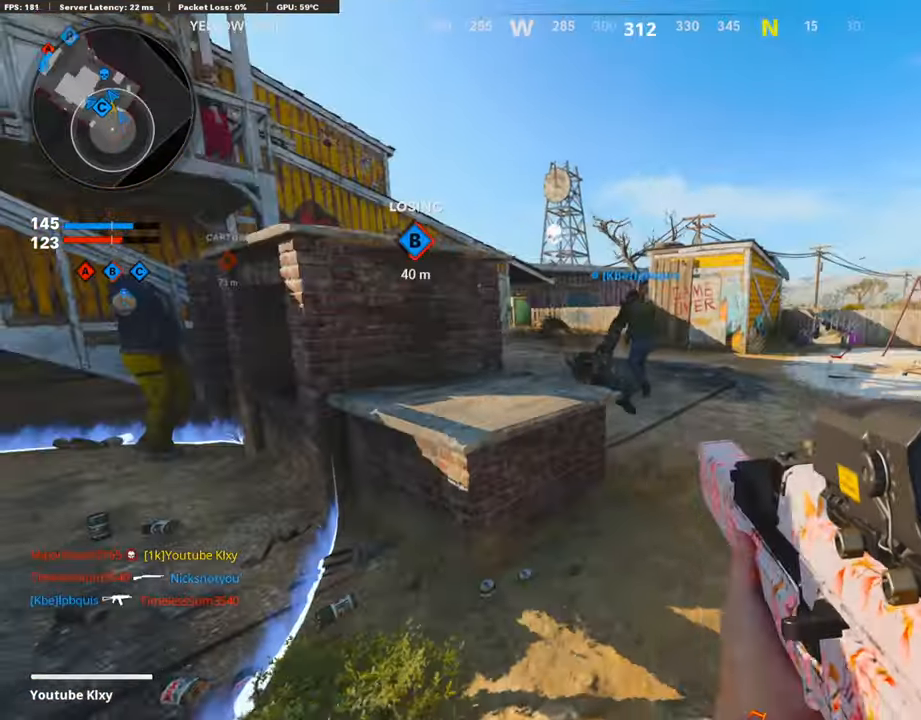
{"buttons": [], "left_stick": "up", "right_stick": "center", "events": [[17, "L3", "down"], [17, "right_stick", "center"], [135, "SQUARE", "down"], [185, "L3", "up"], [185, "left_stick", "up"], [219, "SQUARE", "up"], [252, "right_stick", "left"], [387, "right_stick", "center"]]}
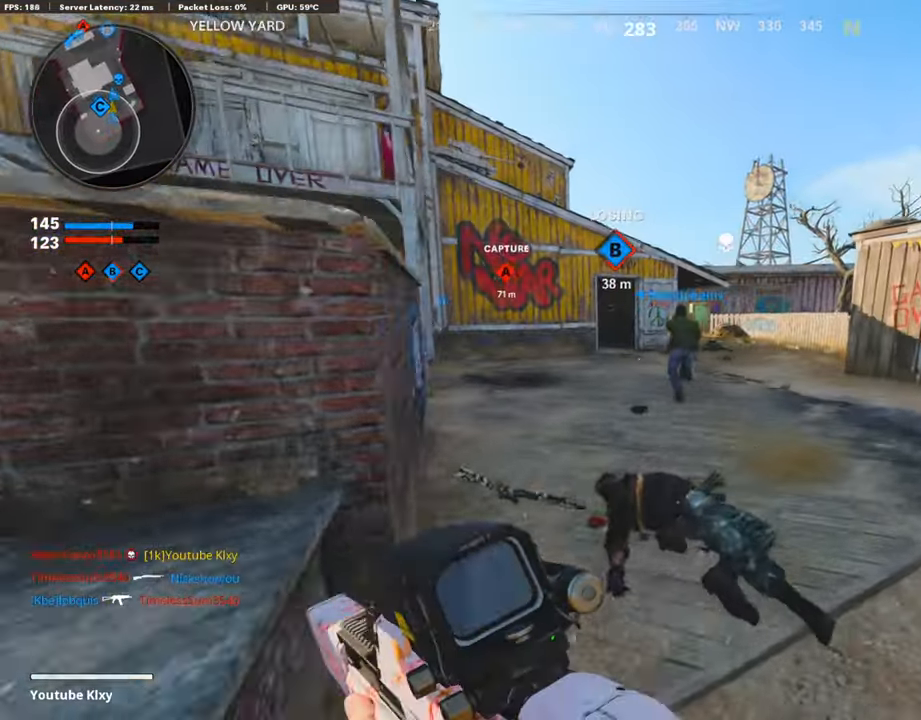
{"buttons": [], "left_stick": "up", "right_stick": "center", "events": [[319, "right_stick", "up-left"], [370, "right_stick", "center"]]}
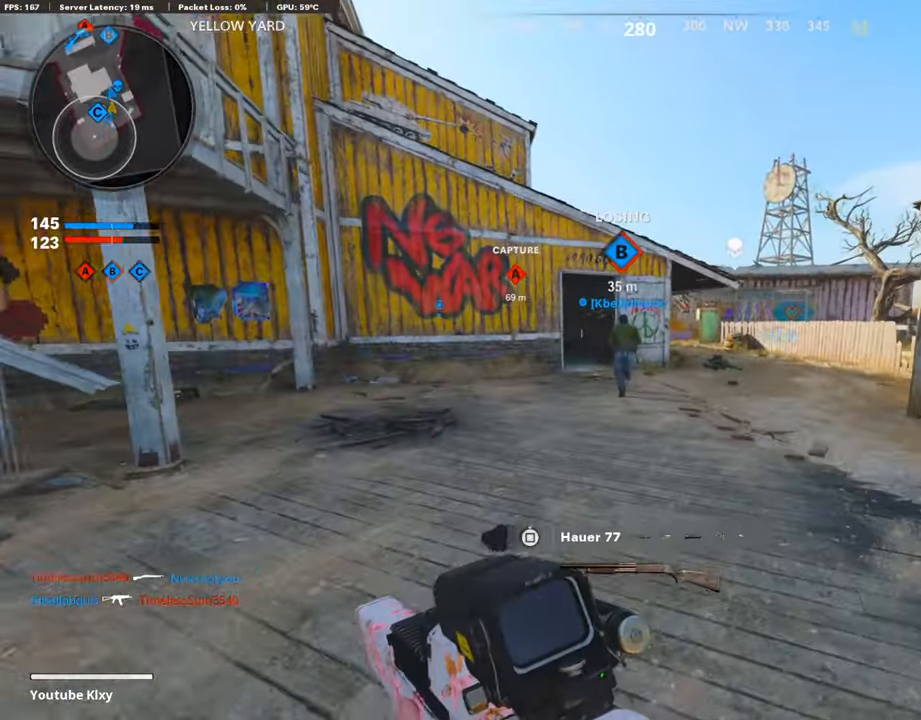
{"buttons": [], "left_stick": "up", "right_stick": "center", "events": []}
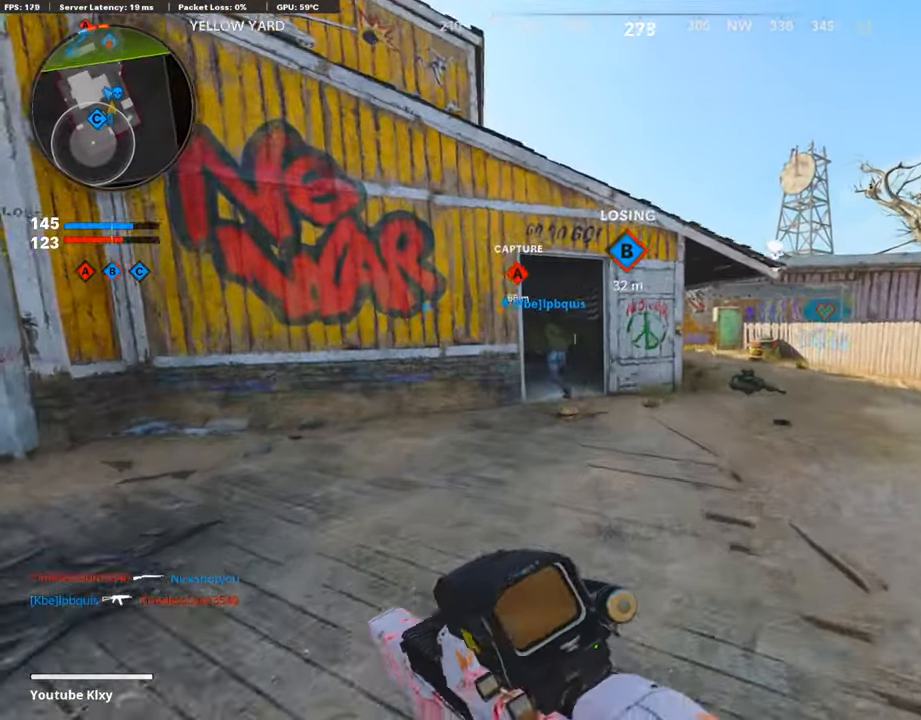
{"buttons": [], "left_stick": "up", "right_stick": "center", "events": []}
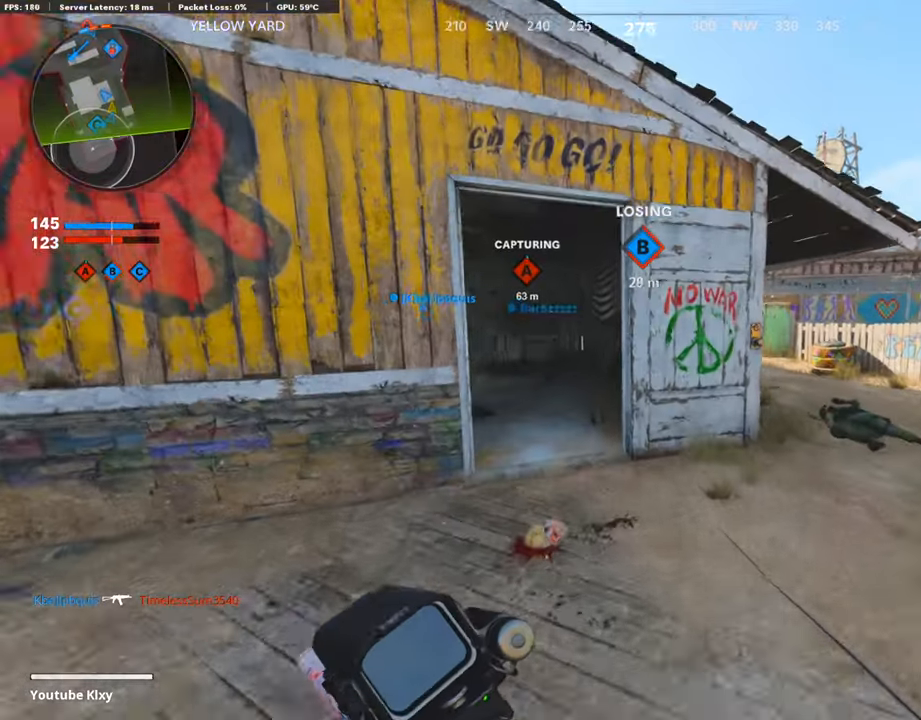
{"buttons": [], "left_stick": "up", "right_stick": "center", "events": [[285, "right_stick", "left"], [386, "right_stick", "center"]]}
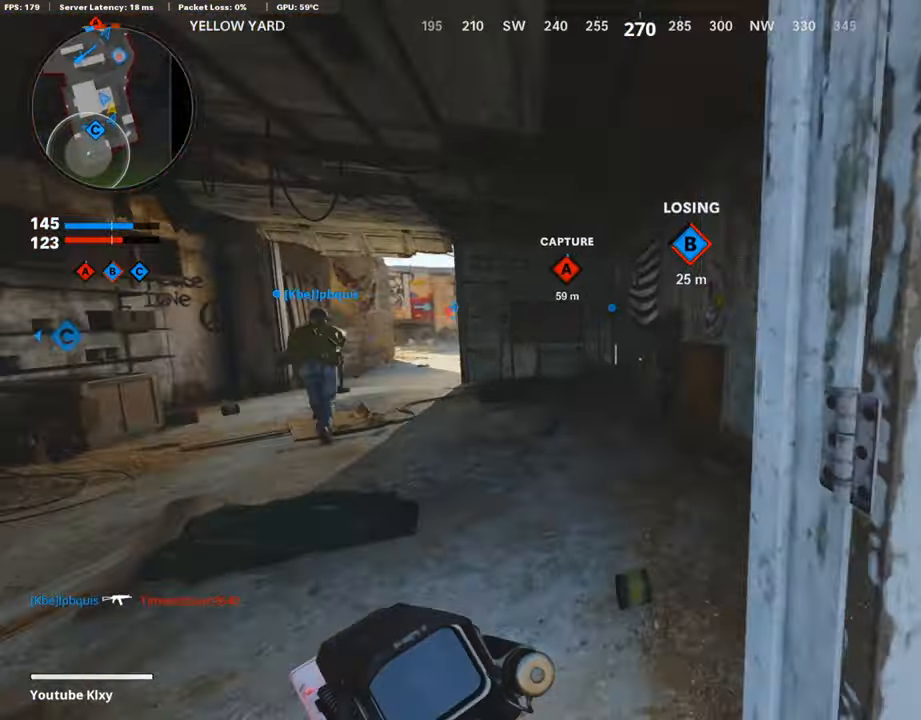
{"buttons": [], "left_stick": "up", "right_stick": "left", "events": [[151, "right_stick", "left"], [252, "right_stick", "center"], [487, "right_stick", "left"]]}
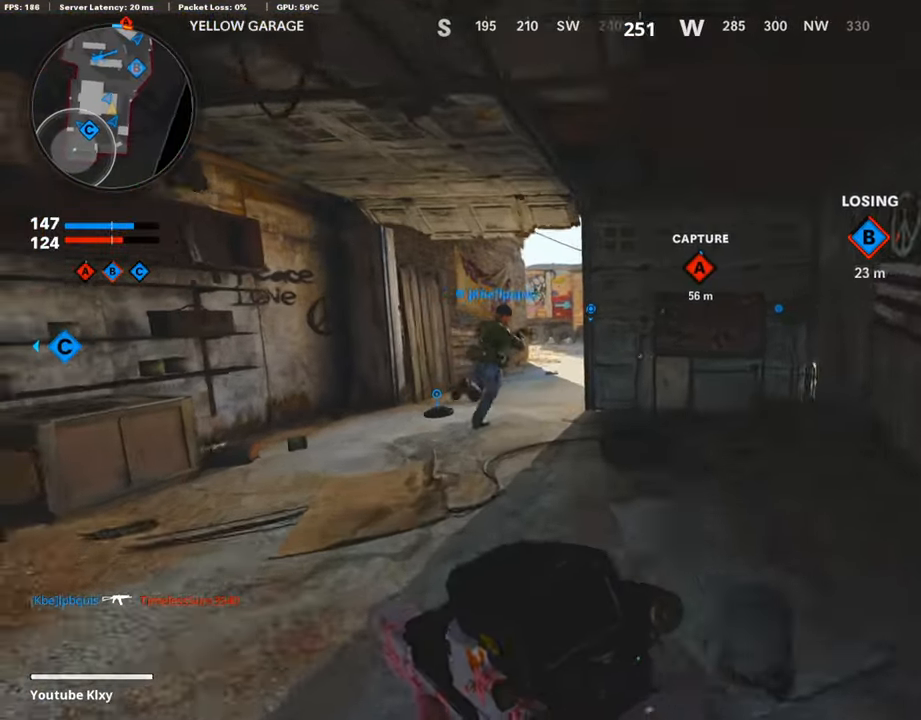
{"buttons": [], "left_stick": "up-left", "right_stick": "center", "events": [[50, "right_stick", "center"], [285, "R3", "down"], [420, "R3", "up"], [420, "left_stick", "up-left"]]}
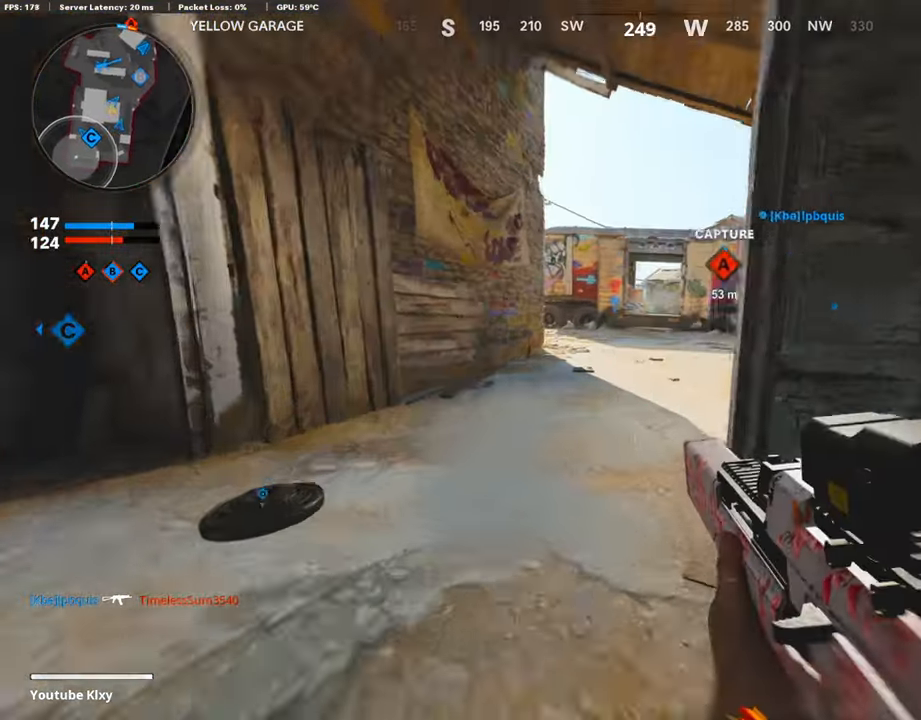
{"buttons": ["L1"], "left_stick": "right", "right_stick": "left", "events": [[16, "right_stick", "right"], [50, "L3", "down"], [151, "L3", "up"], [168, "right_stick", "center"], [184, "L1", "down"], [218, "left_stick", "left"], [336, "right_stick", "left"], [403, "right_stick", "center"], [487, "left_stick", "right"], [487, "right_stick", "left"]]}
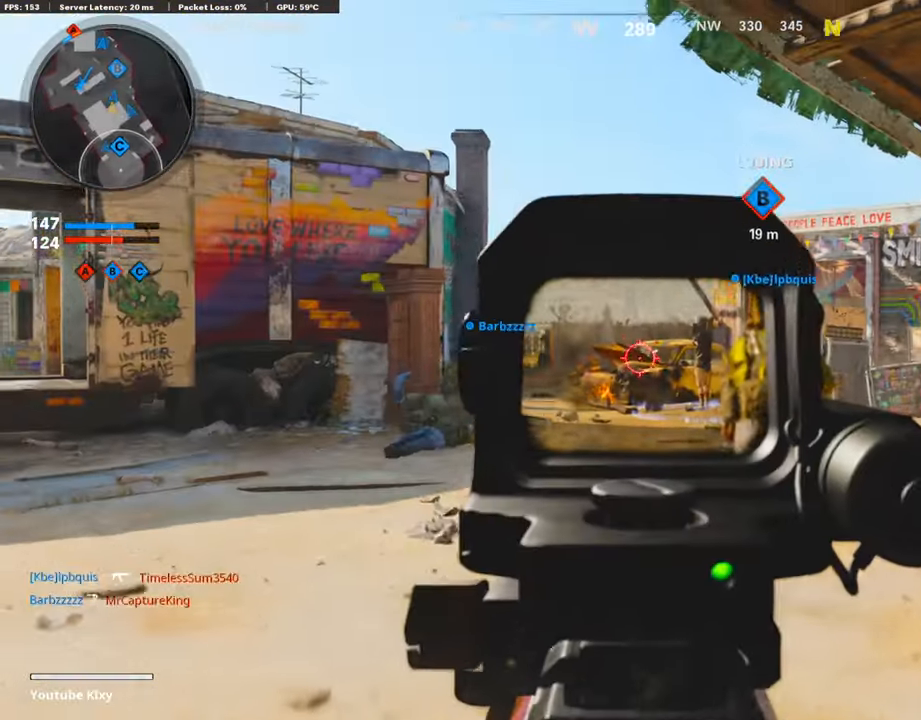
{"buttons": ["L1"], "left_stick": "left", "right_stick": "left", "events": [[235, "left_stick", "center"], [319, "left_stick", "left"]]}